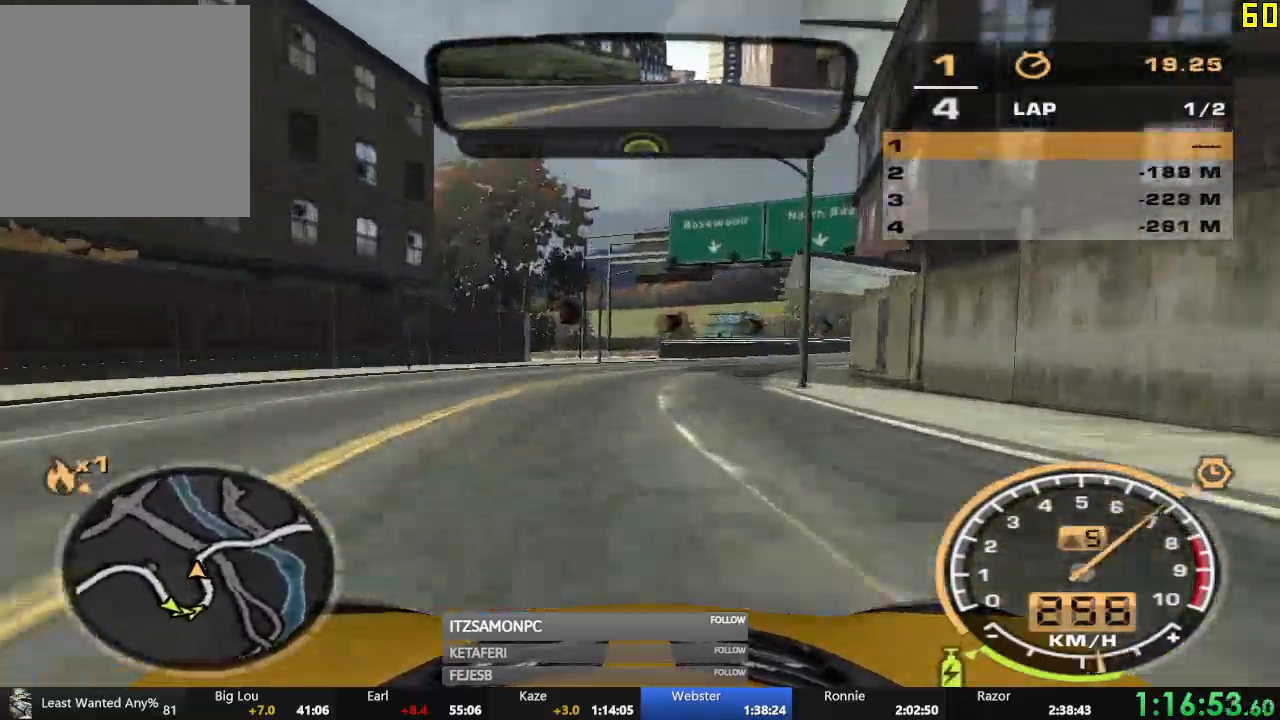
Gameplay with a controller (Xbox layout); each line is a JSON object with the inputs held at the frame after it. "events" lists button and stick changes between this image and that frame as [ms after this image, input, new state], when the widget could be followed in between. Not read: L3 right_stick.
{"buttons": ["R2"], "left_stick": "right", "events": []}
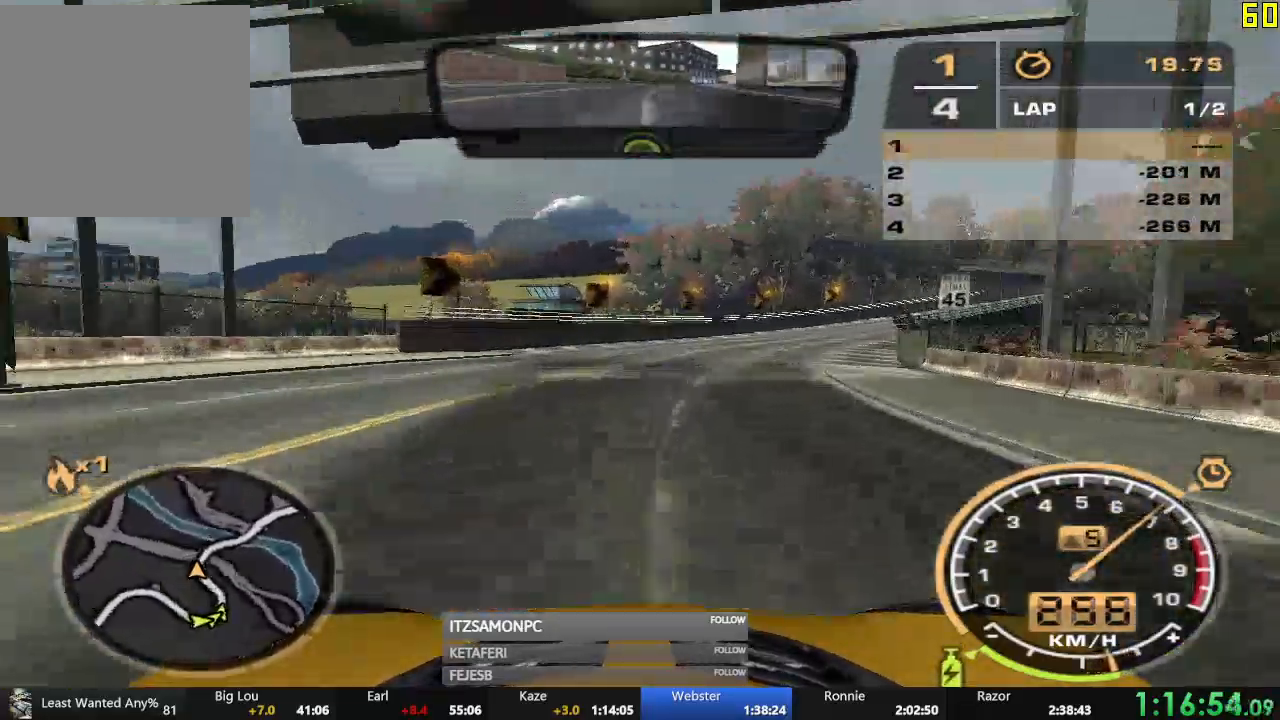
{"buttons": ["R2"], "left_stick": "right", "events": []}
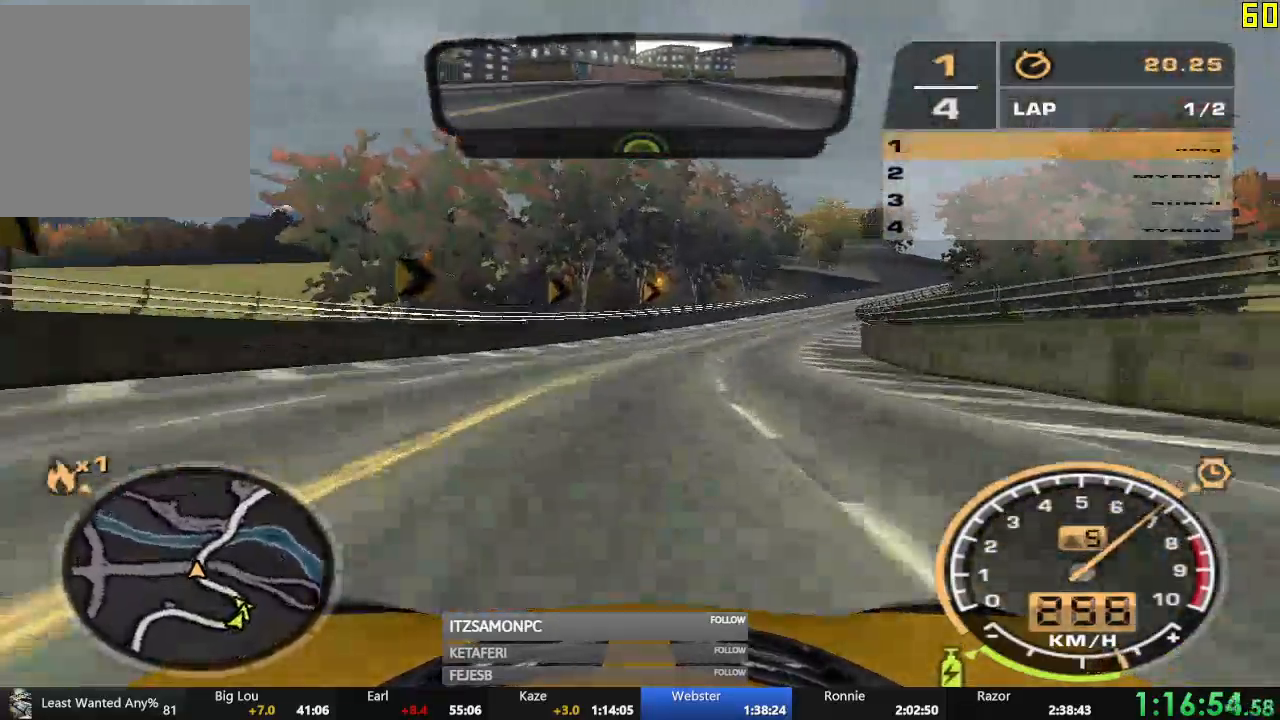
{"buttons": ["R2"], "left_stick": "center", "events": [[200, "left_stick", "center"]]}
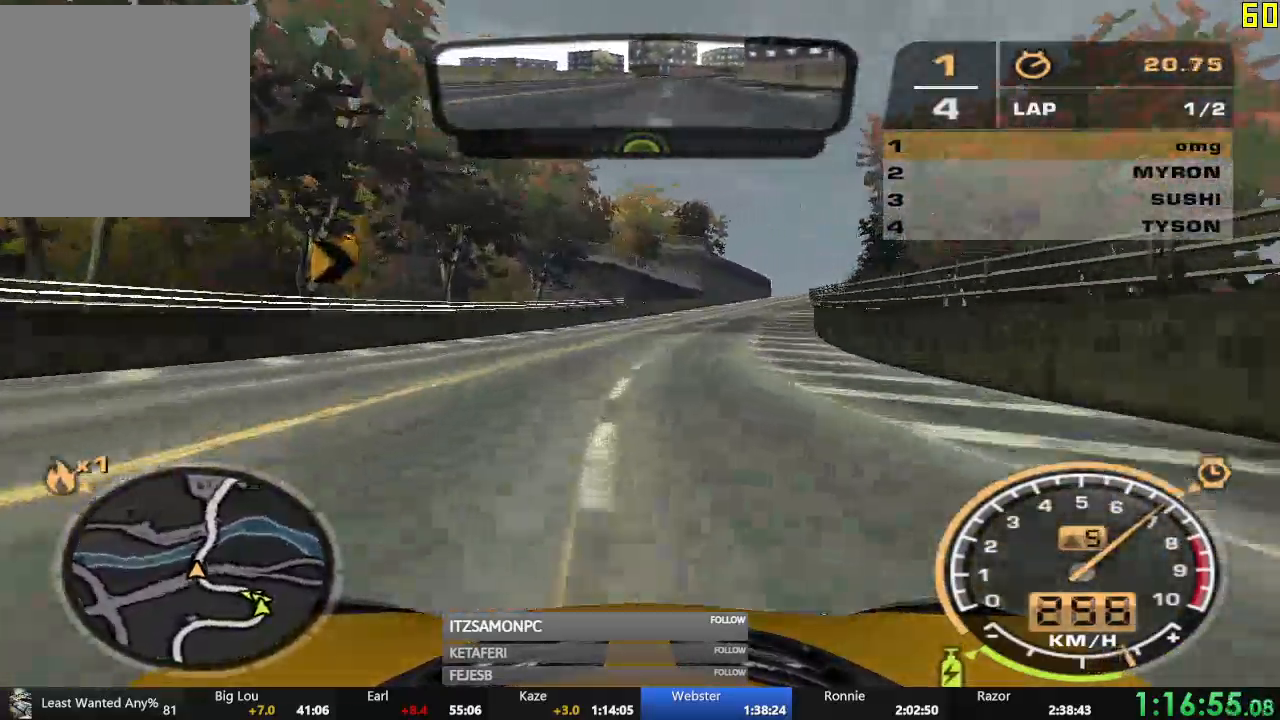
{"buttons": ["R2"], "left_stick": "center", "events": []}
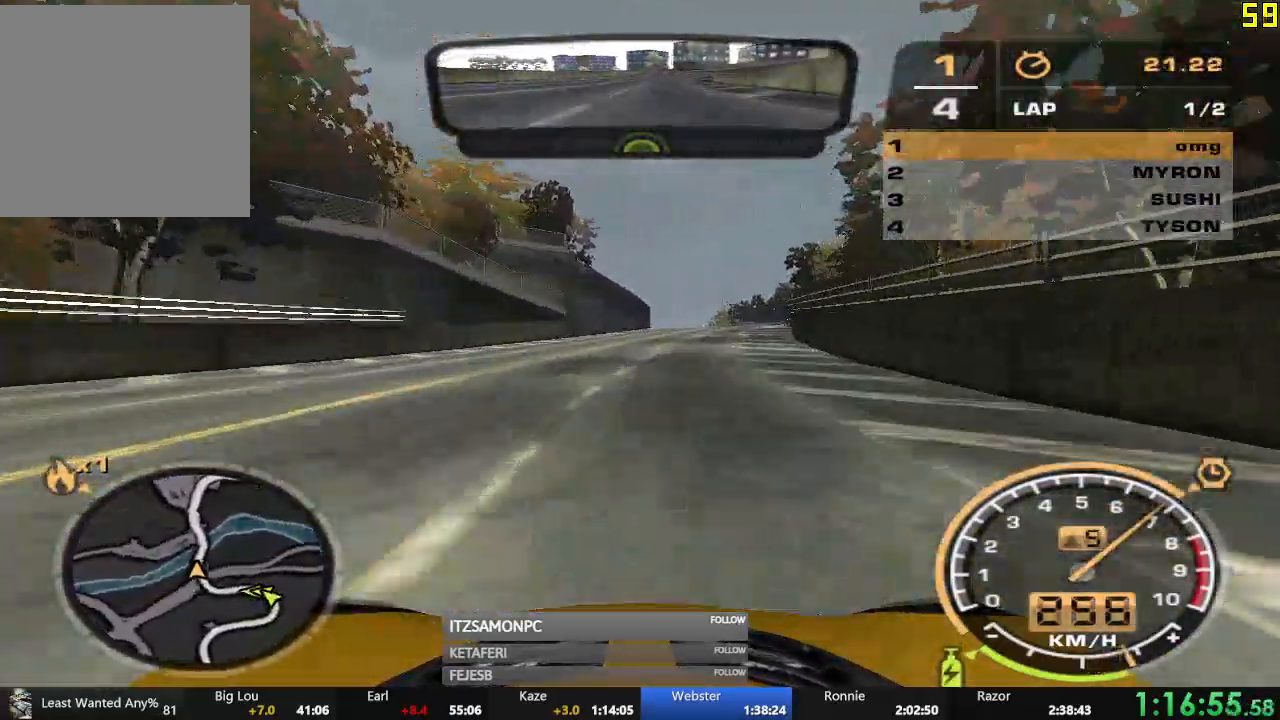
{"buttons": ["R2"], "left_stick": "center", "events": [[384, "left_stick", "left"], [484, "left_stick", "center"]]}